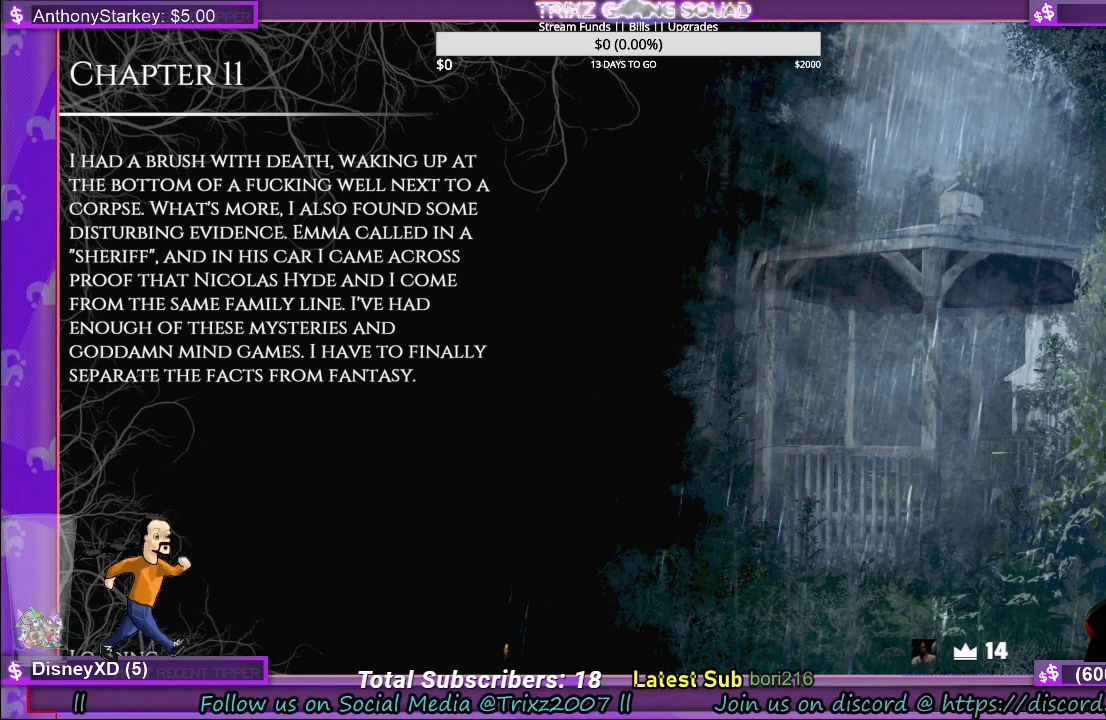
Gameplay with keyboard and mouse; each line is a JSON object with the keys and mouse buttons held at the frame after it. "events" lists presses ("down") and releases ("up") of "a", "ctrl", "d", "e", "f", "q", "r", "s", "shift", "space", "tab", "w", "mouse_left", "mouse_wheel", "mouse_right" and "mouse_mb5" between this image and that frame as [ms after this image, input, new state], when the widget could be followed in between. "mouse_left", "mouse_wheel", "mouse_right", "mouse_mb5" = the "left", "wheel", "right", "mb5" buttons of the "mouse" list. No other keys are recorded. "wheel" means that the mouse wheel is clicked or scrolled. Mouse movement is not recorded.
{"keys": [], "mouse": [], "events": [[316, "mouse_left", "down"], [466, "mouse_left", "up"]]}
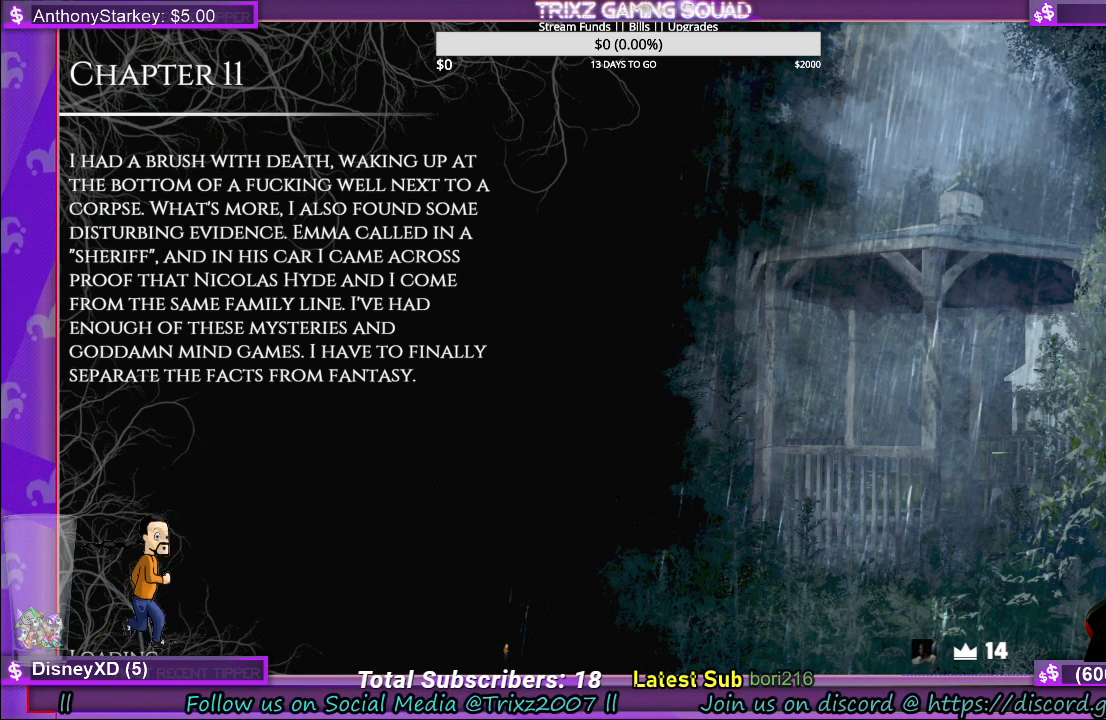
{"keys": [], "mouse": [], "events": []}
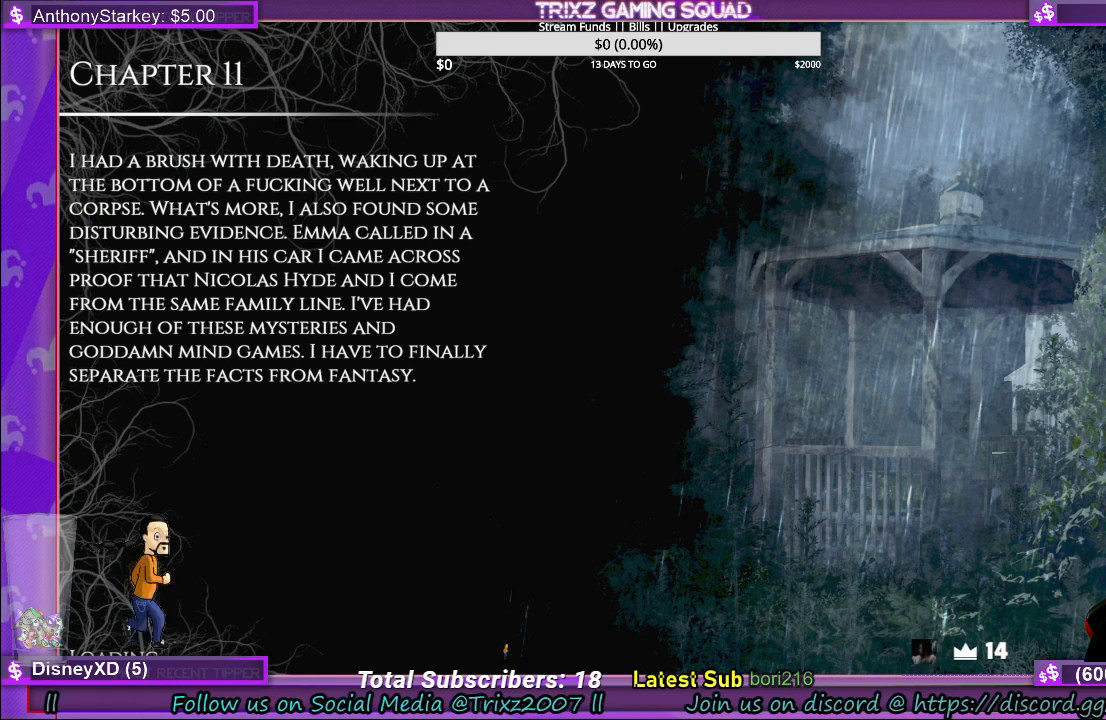
{"keys": [], "mouse": [], "events": []}
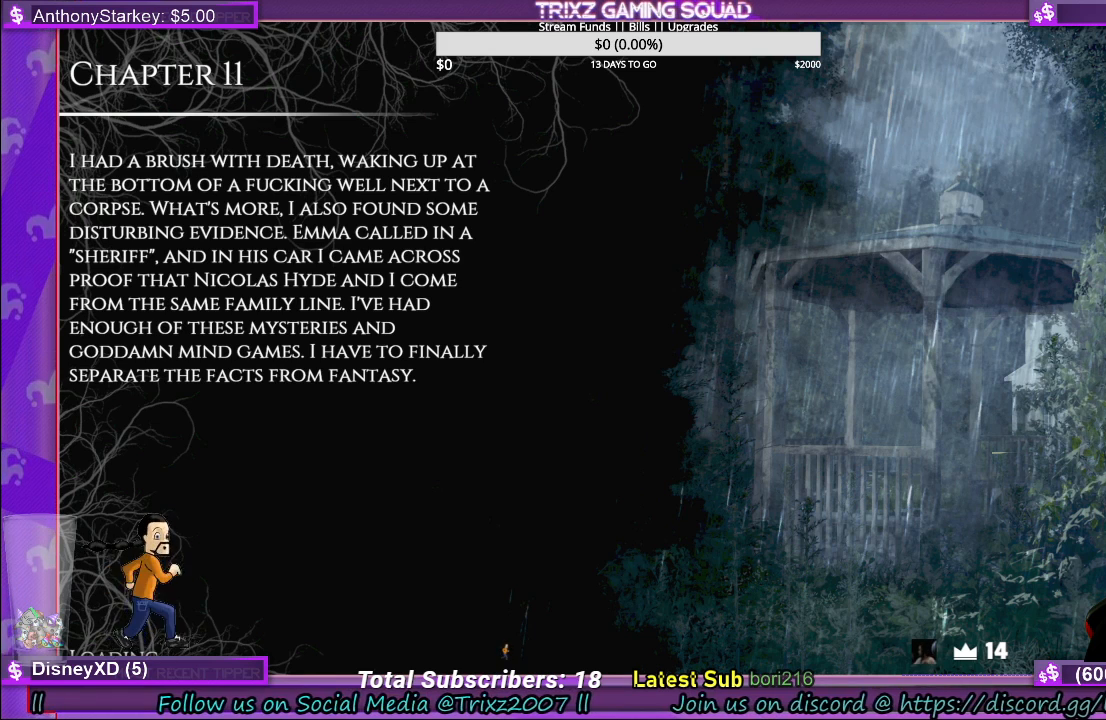
{"keys": [], "mouse": [], "events": []}
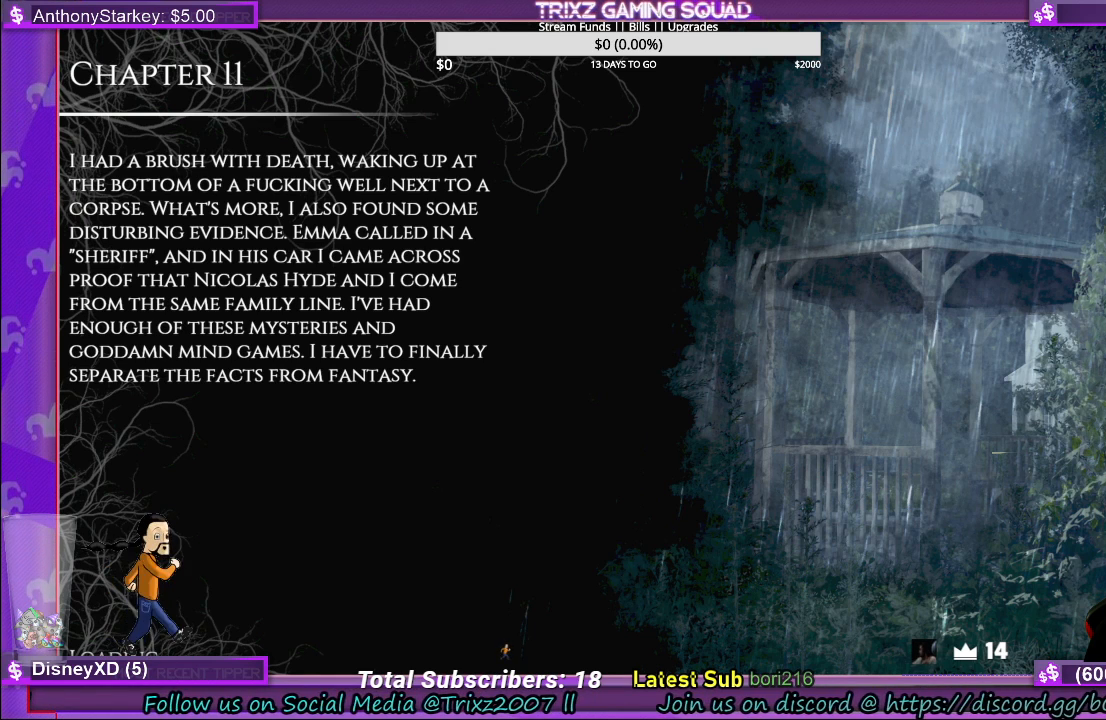
{"keys": [], "mouse": [], "events": [[400, "mouse_left", "down"], [500, "mouse_left", "up"]]}
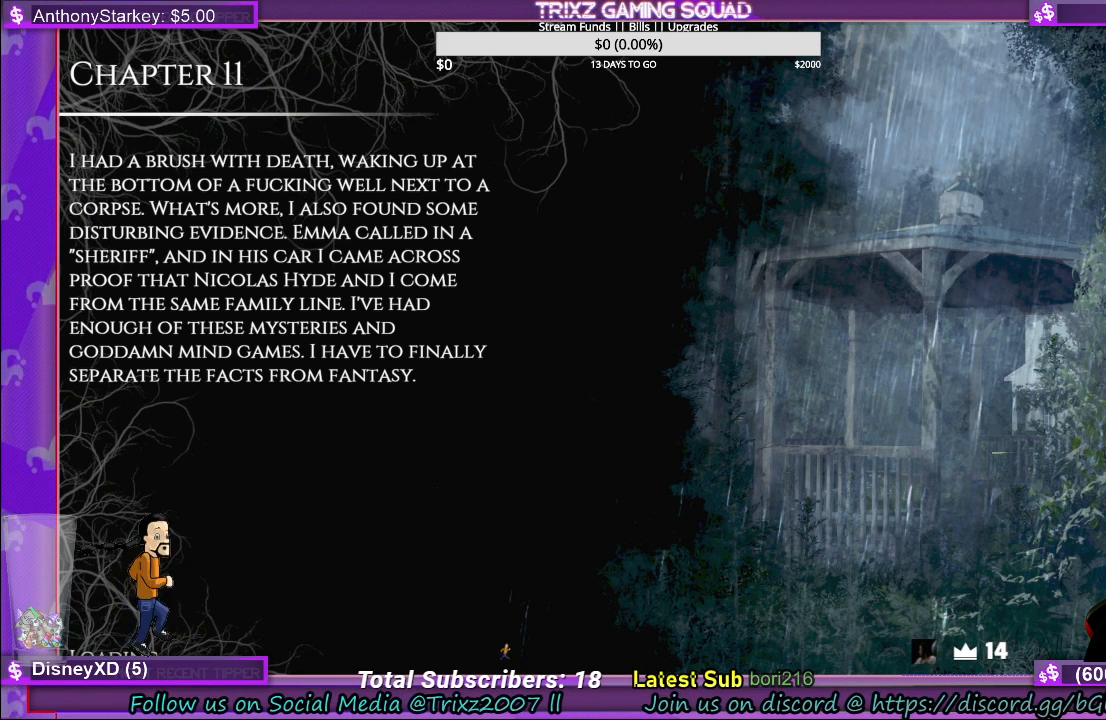
{"keys": [], "mouse": [], "events": []}
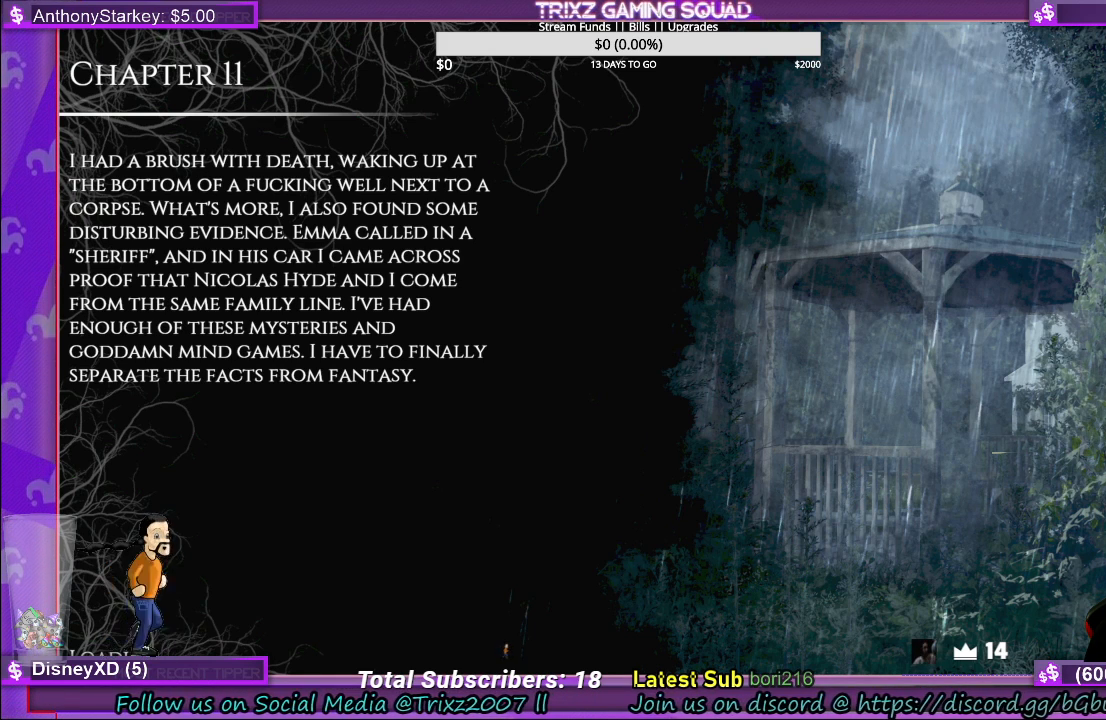
{"keys": [], "mouse": [], "events": []}
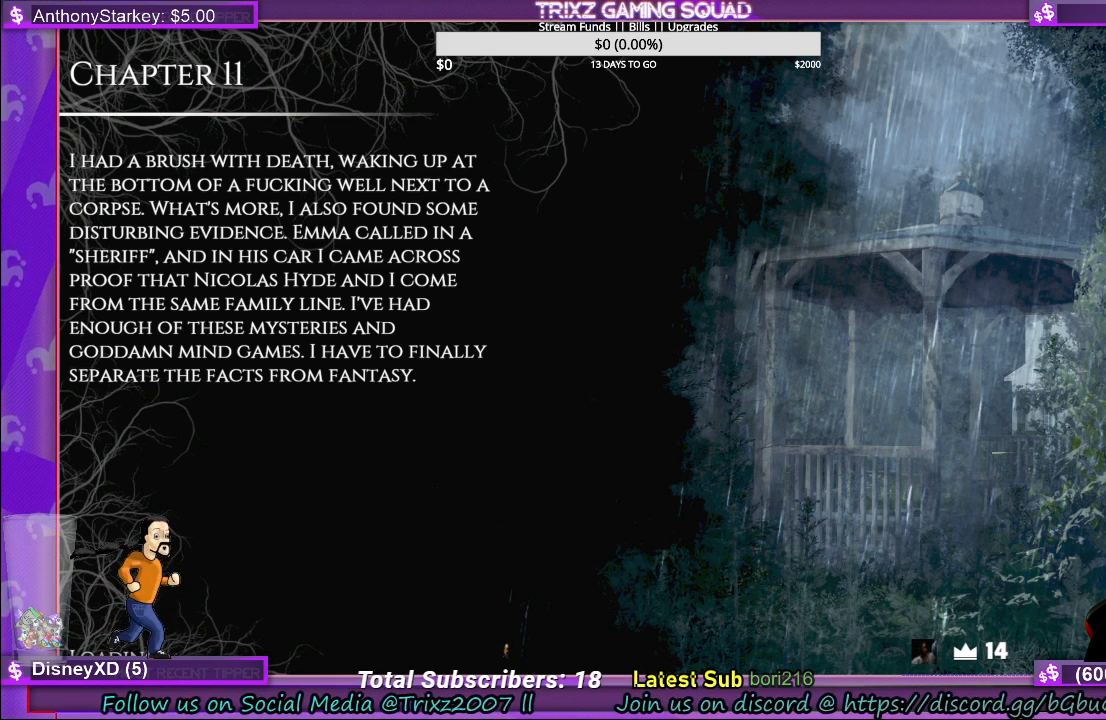
{"keys": [], "mouse": [], "events": []}
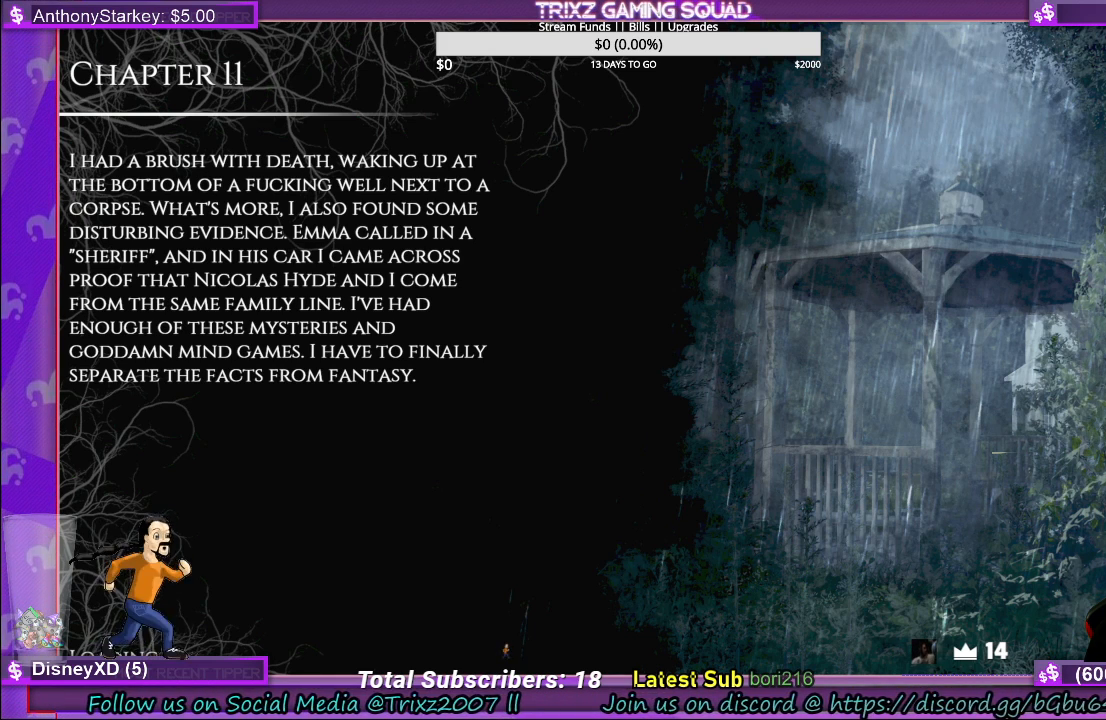
{"keys": [], "mouse": [], "events": []}
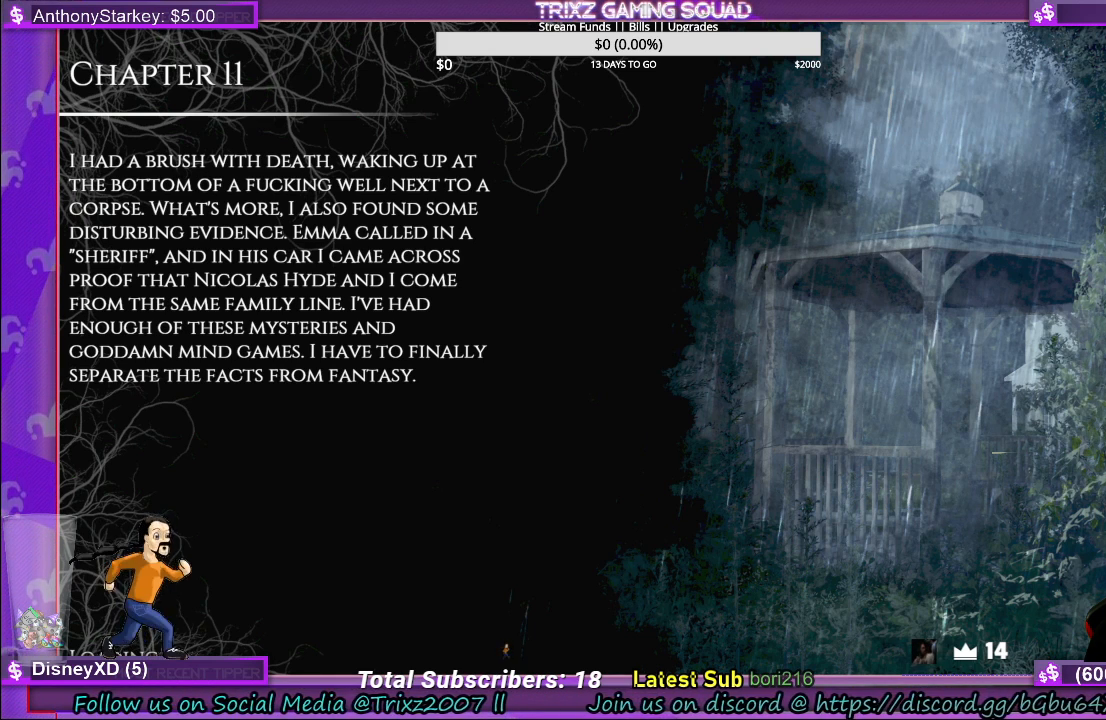
{"keys": [], "mouse": [], "events": []}
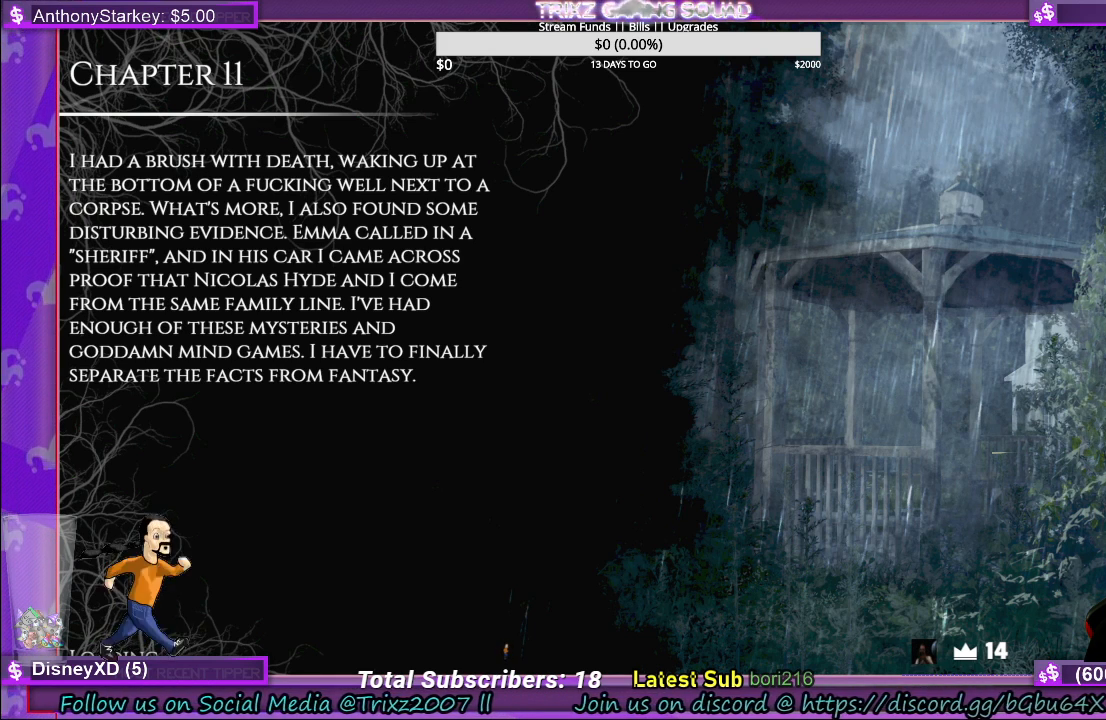
{"keys": [], "mouse": [], "events": []}
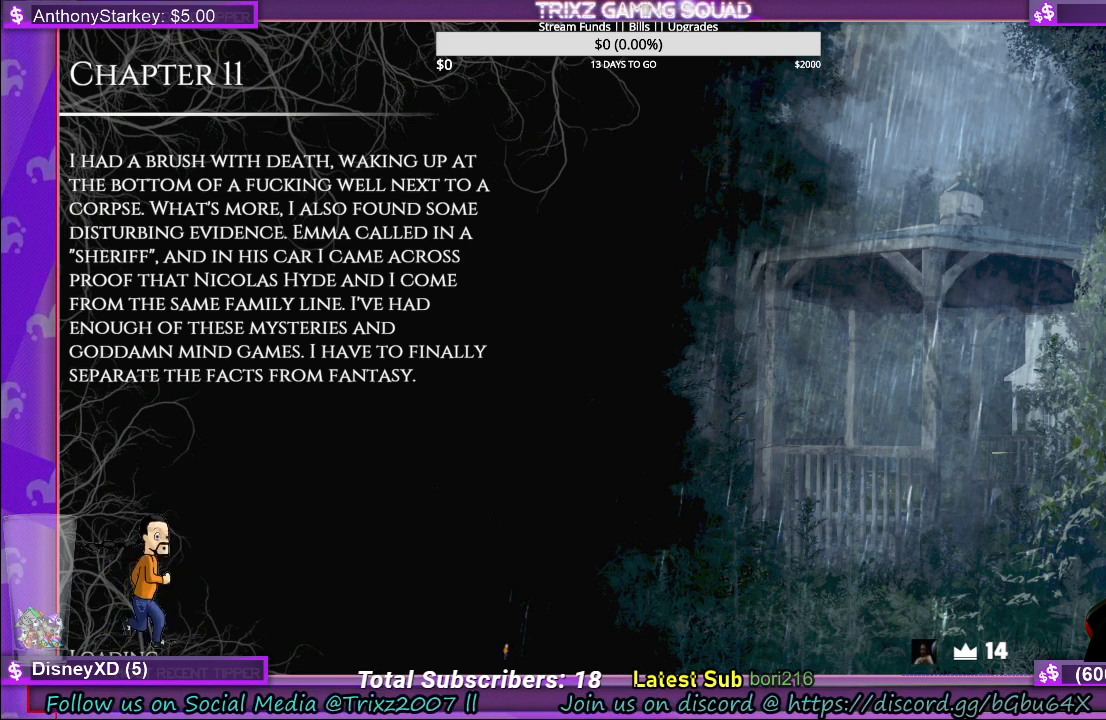
{"keys": [], "mouse": [], "events": []}
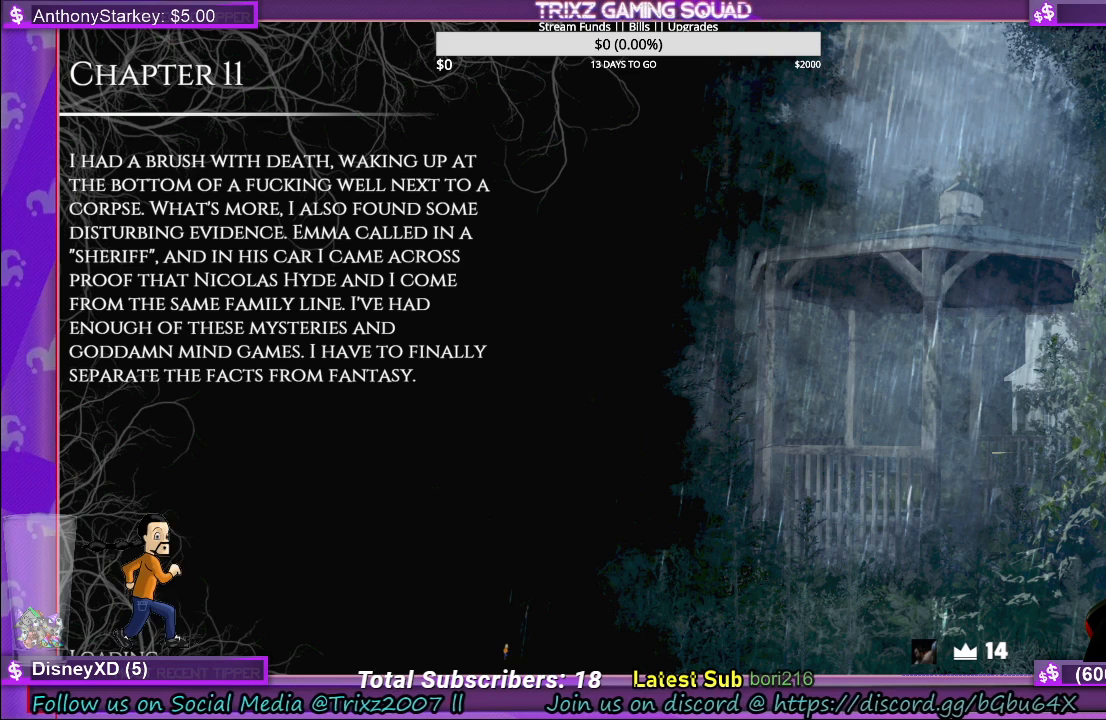
{"keys": [], "mouse": [], "events": []}
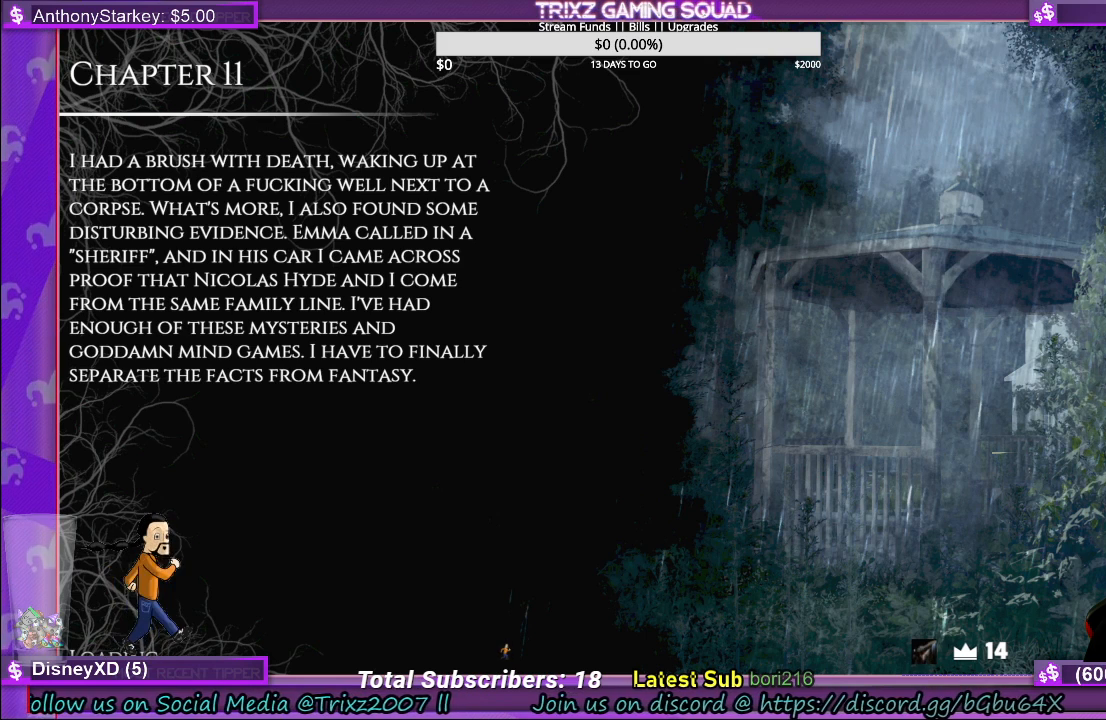
{"keys": [], "mouse": ["right"], "events": [[466, "mouse_right", "down"]]}
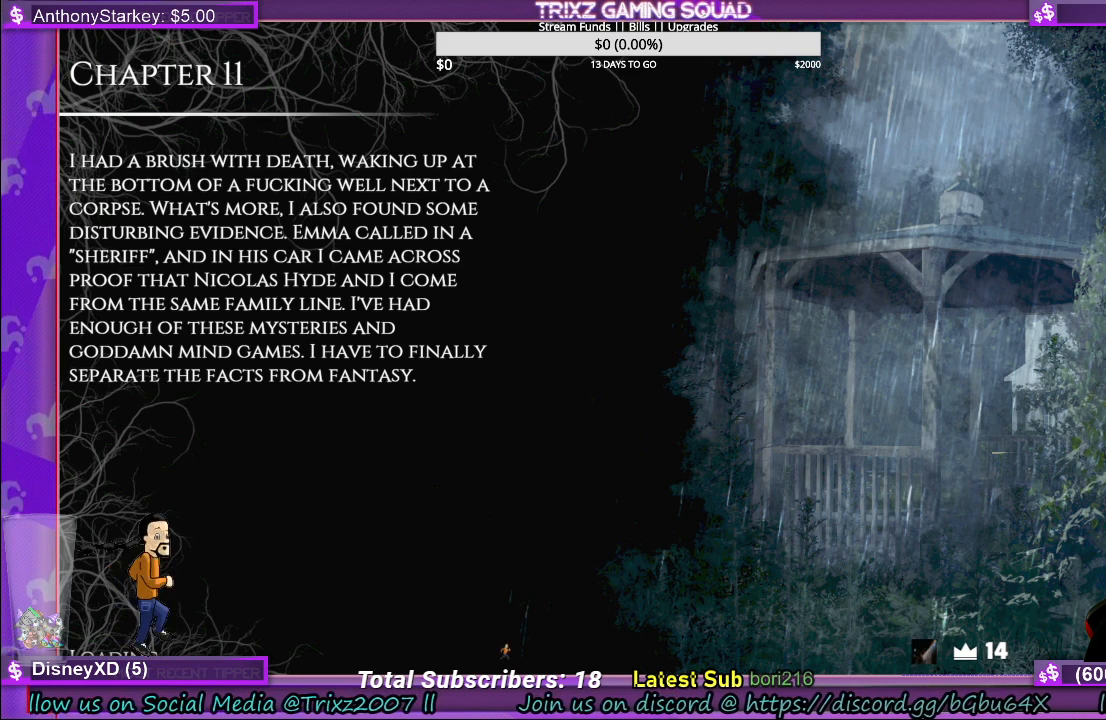
{"keys": [], "mouse": [], "events": [[66, "mouse_right", "up"]]}
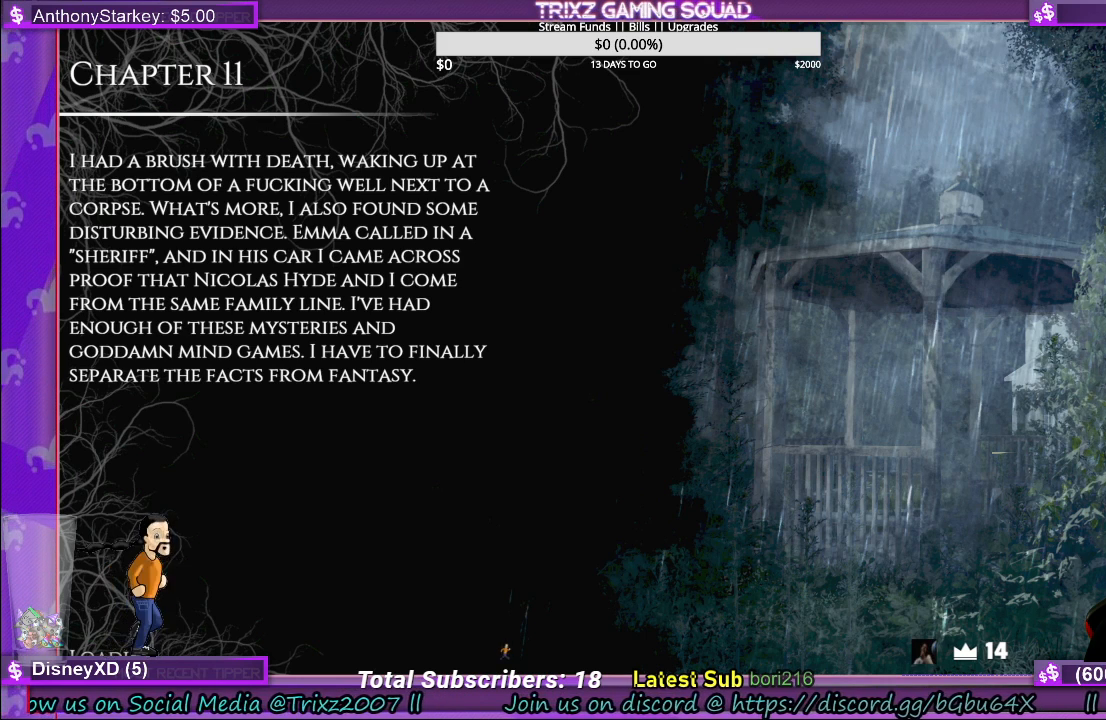
{"keys": [], "mouse": [], "events": []}
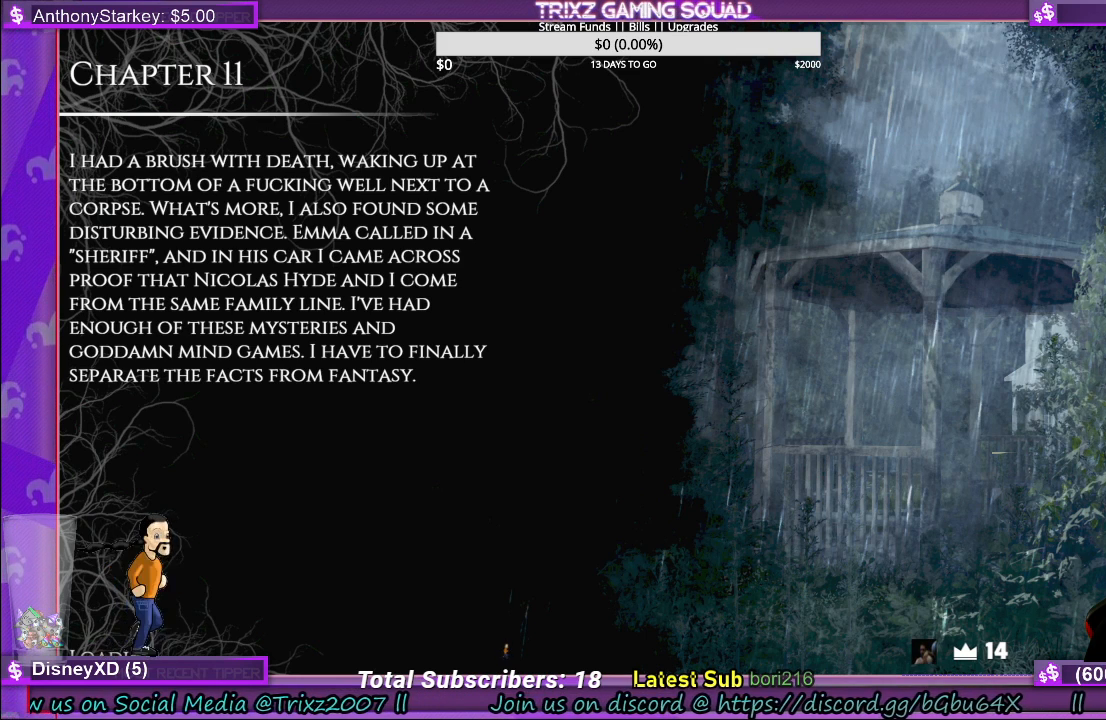
{"keys": [], "mouse": [], "events": []}
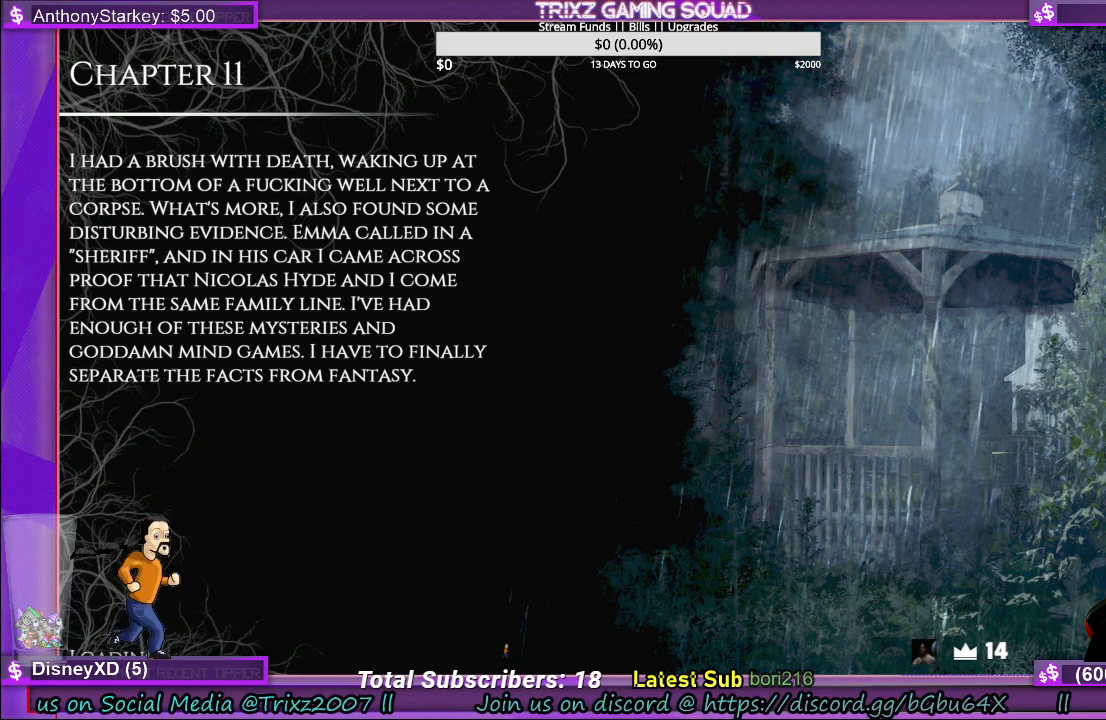
{"keys": [], "mouse": [], "events": []}
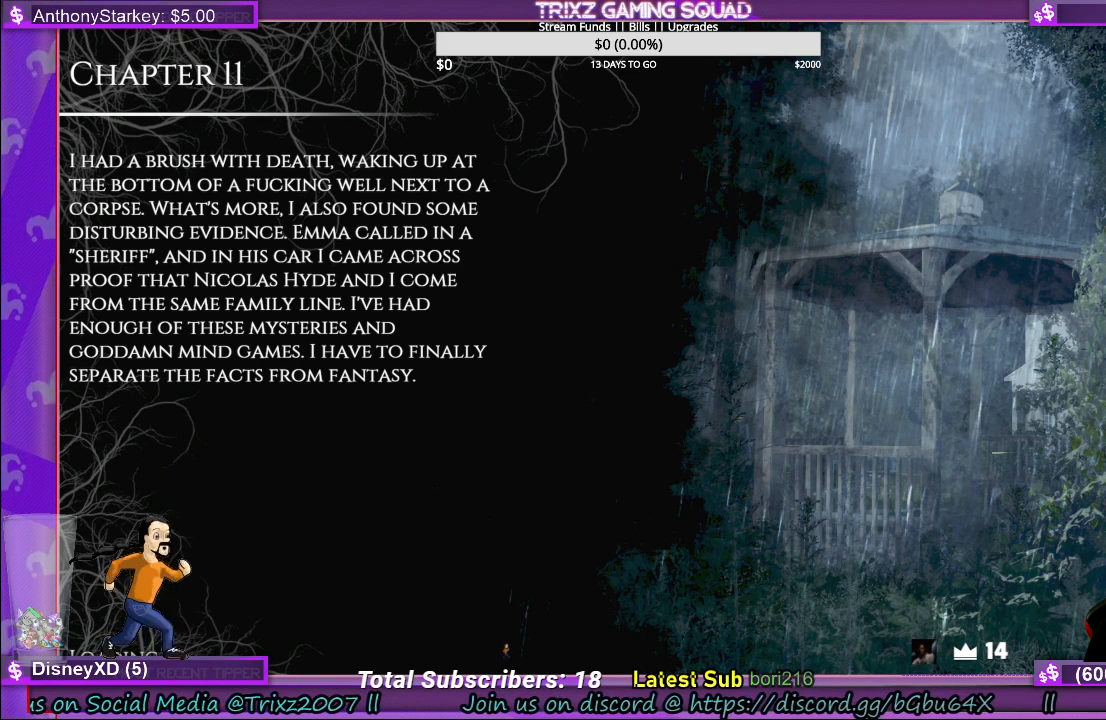
{"keys": [], "mouse": [], "events": []}
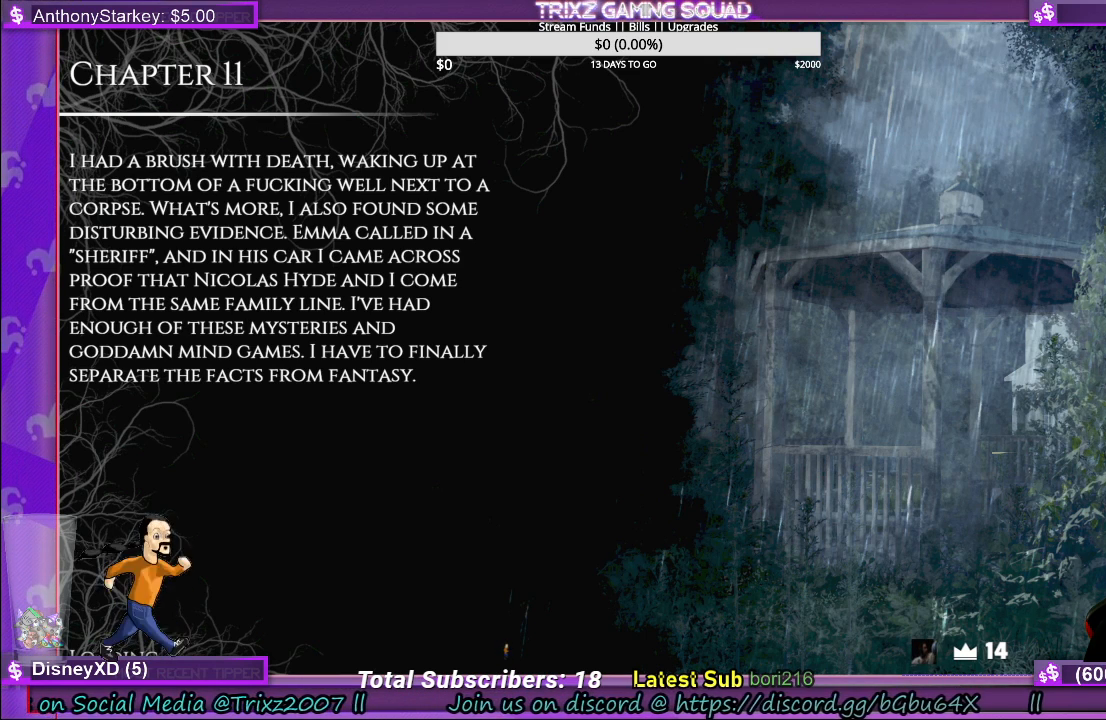
{"keys": [], "mouse": [], "events": []}
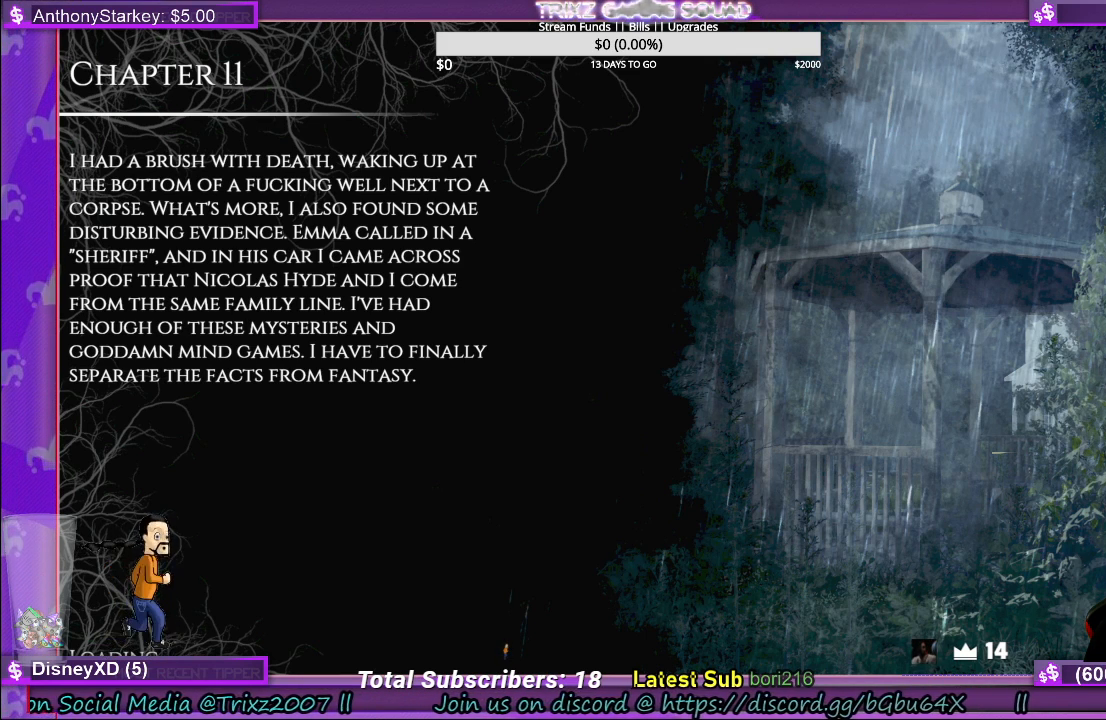
{"keys": [], "mouse": [], "events": [[116, "mouse_left", "down"], [233, "mouse_left", "up"]]}
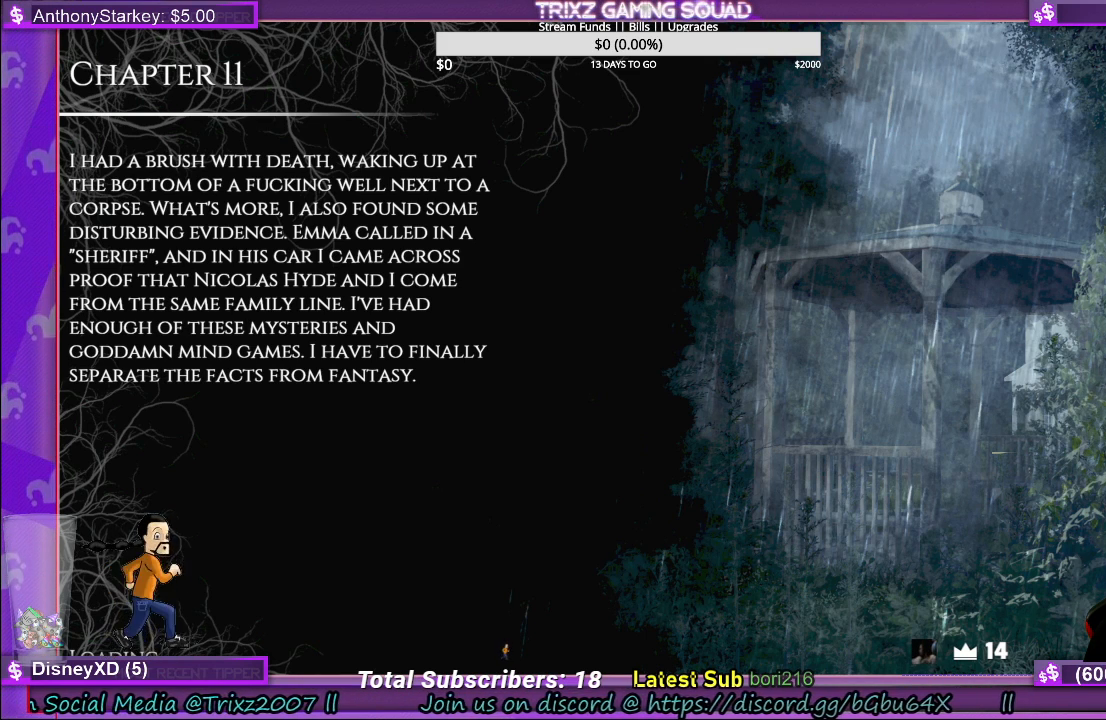
{"keys": [], "mouse": [], "events": []}
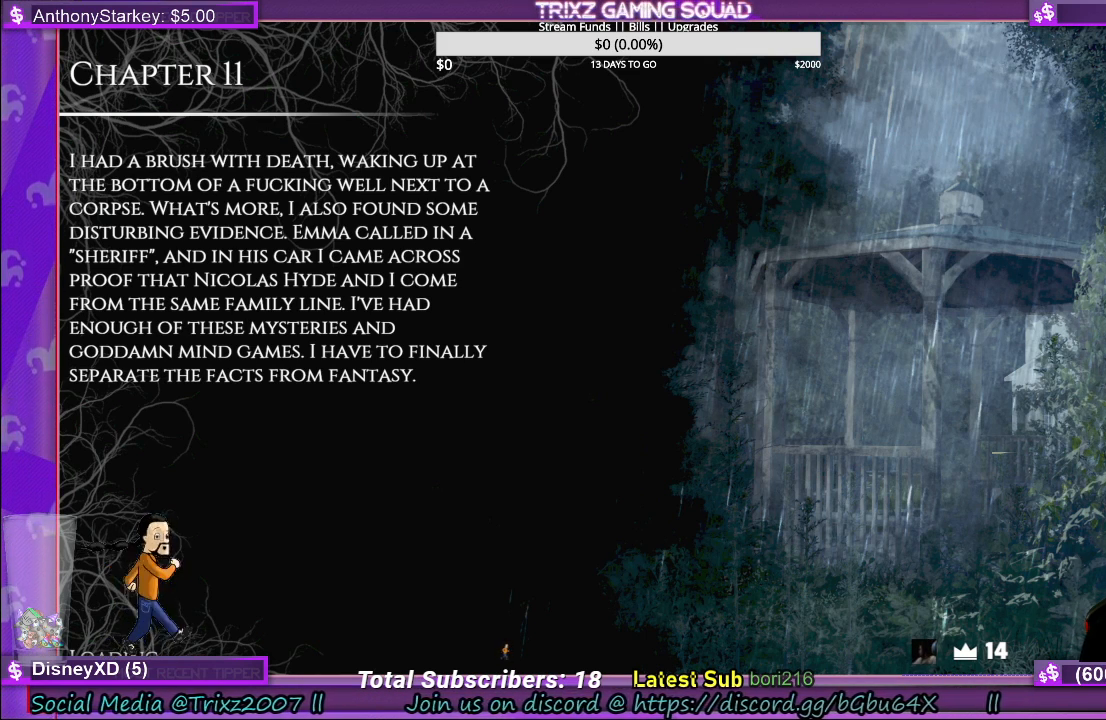
{"keys": ["shift"], "mouse": [], "events": [[450, "shift", "down"]]}